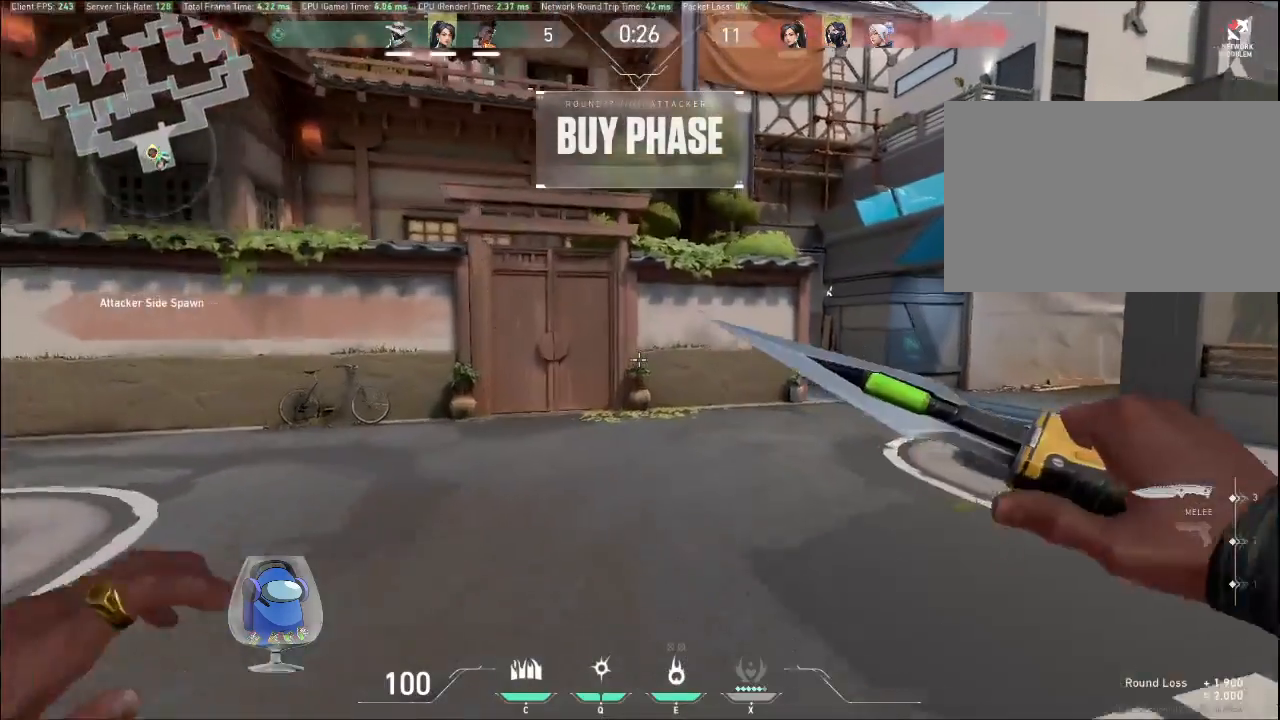
Gameplay with keyboard and mouse; each line is a JSON object with the keys and mouse buttons held at the frame after it. "events" lists presses ("down") and releases ("up") of "a", "c", "ctrl", "d", "e", "f", "q", "r", "s", "shift", "space", "tab", "v", "w", "x", "z", "mouse_left", "mouse_wheel", "mouse_right", "mouse_mb4" and "mouse_mb5" between this image and that frame as [ms after this image, input, new state], when the widget could be followed in between. "mouse_left", "mouse_wheel", "mouse_right", "mouse_mb4", "mouse_mb5" = the "left", "wheel", "right", "mb4", "mb5" buttons of the "mouse" list. No other keys are recorded. "wheel" means that the mouse wheel is clicked or scrolled. Mouse movement is not recorded.
{"keys": ["w"], "mouse": [], "events": []}
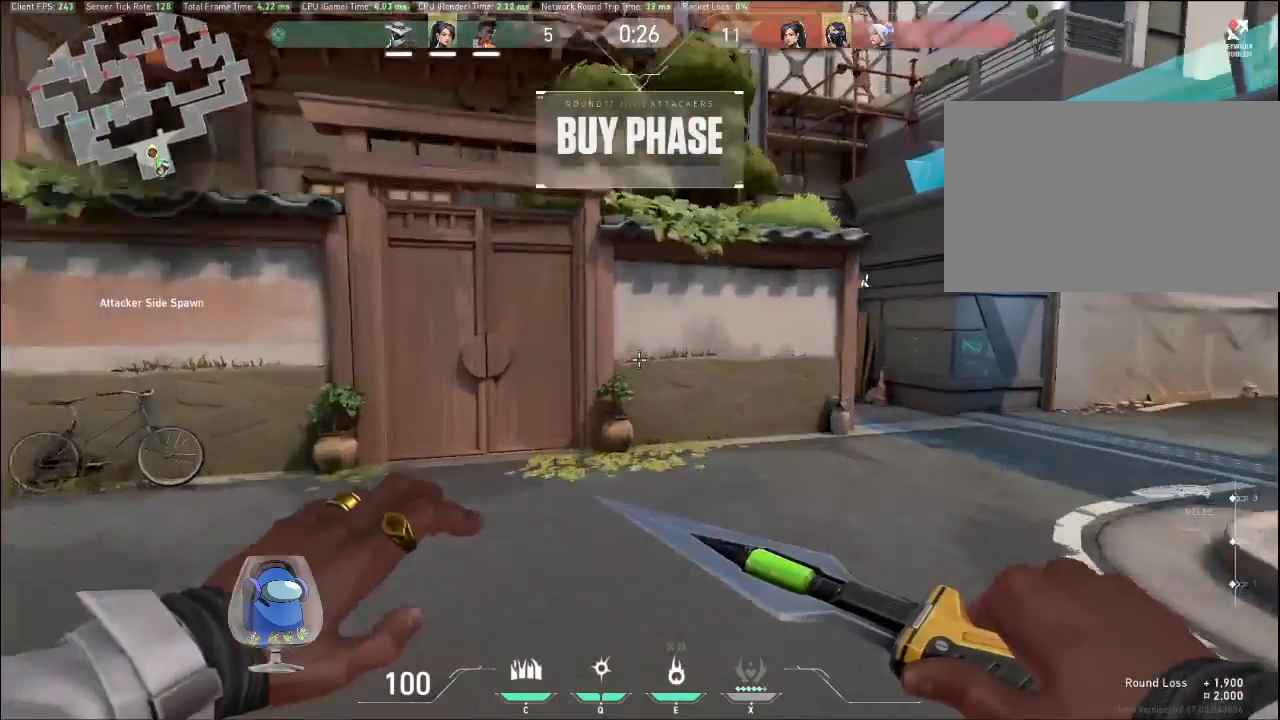
{"keys": ["w"], "mouse": [], "events": []}
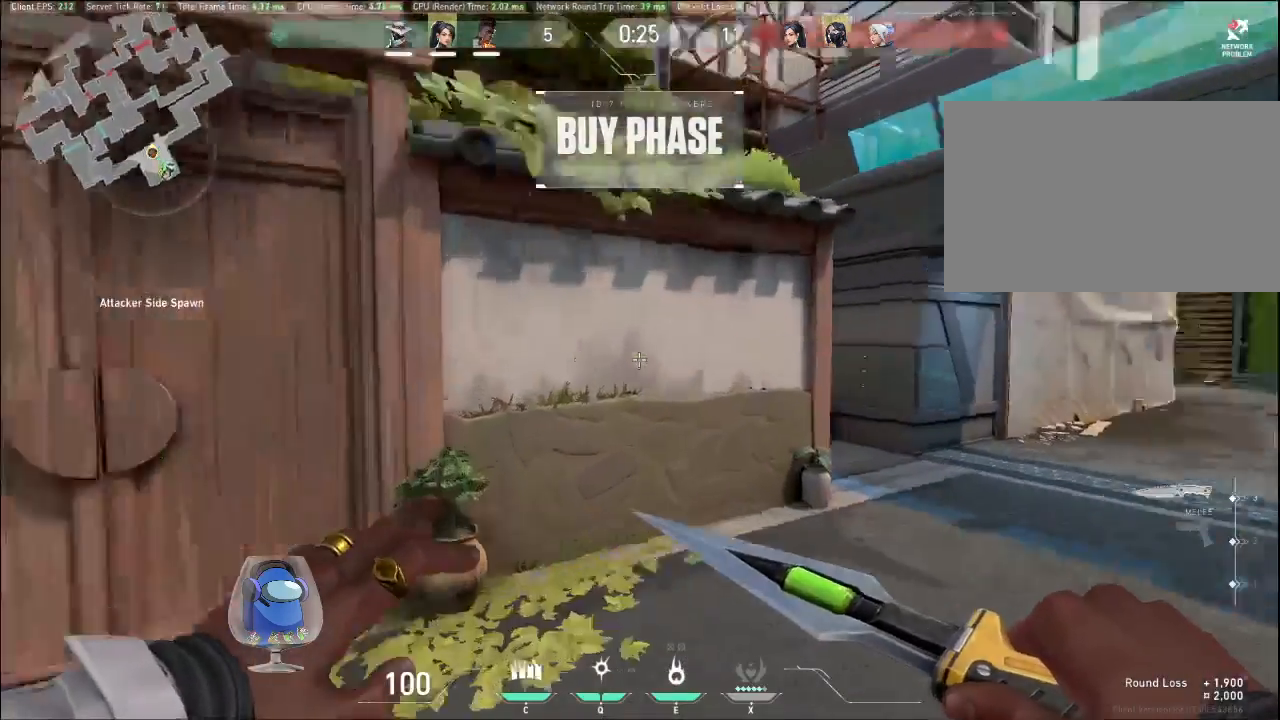
{"keys": ["d", "w"], "mouse": [], "events": [[367, "d", "down"]]}
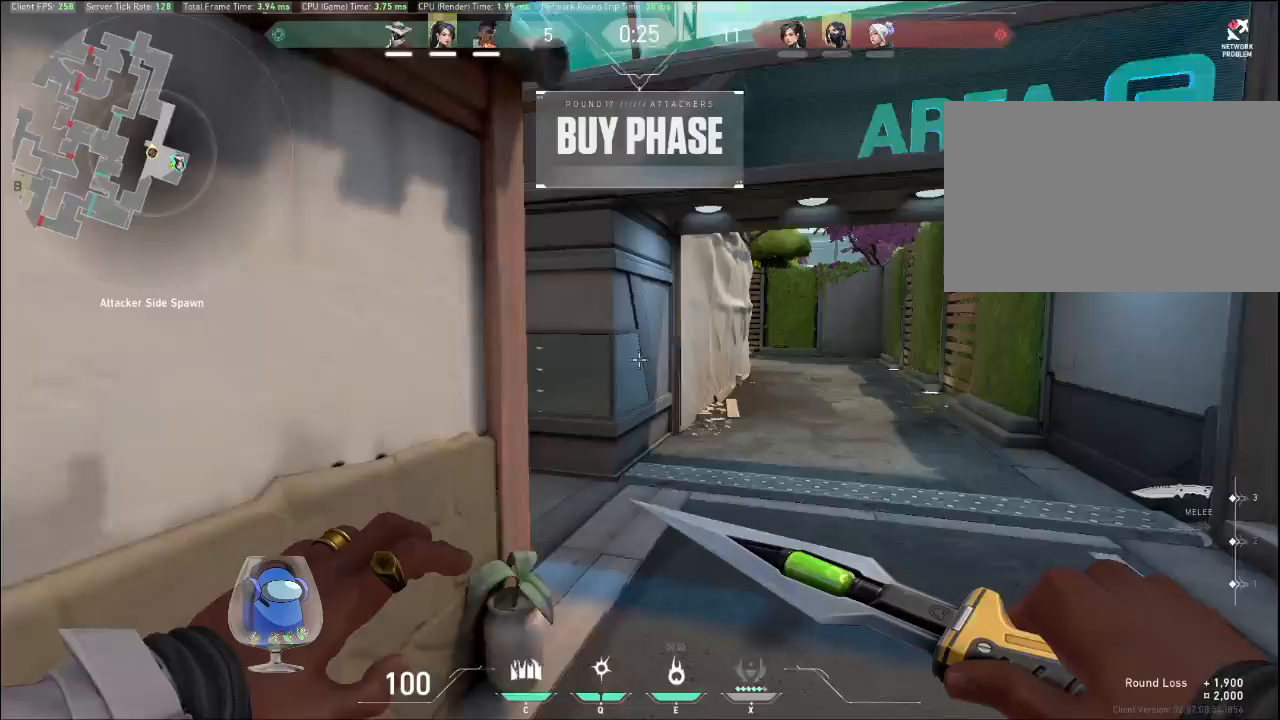
{"keys": ["d", "w"], "mouse": [], "events": [[267, "d", "up"], [500, "d", "down"]]}
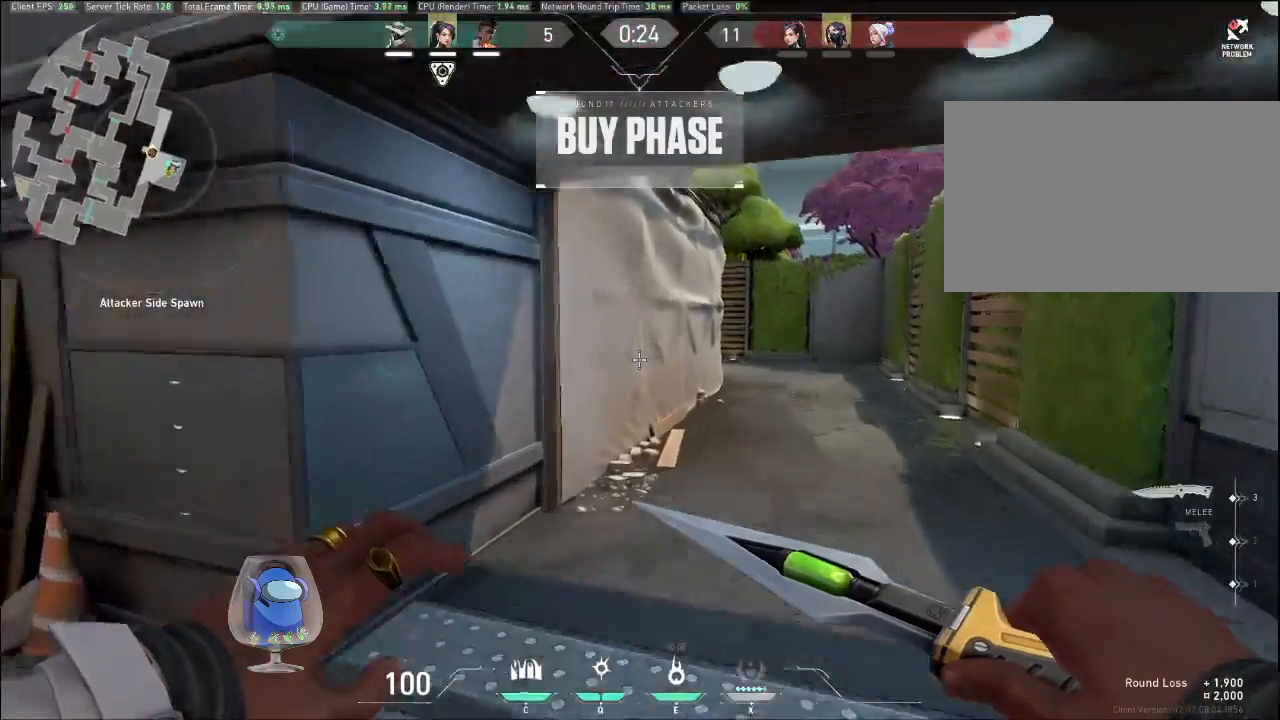
{"keys": ["d", "w"], "mouse": [], "events": [[167, "d", "up"], [467, "d", "down"]]}
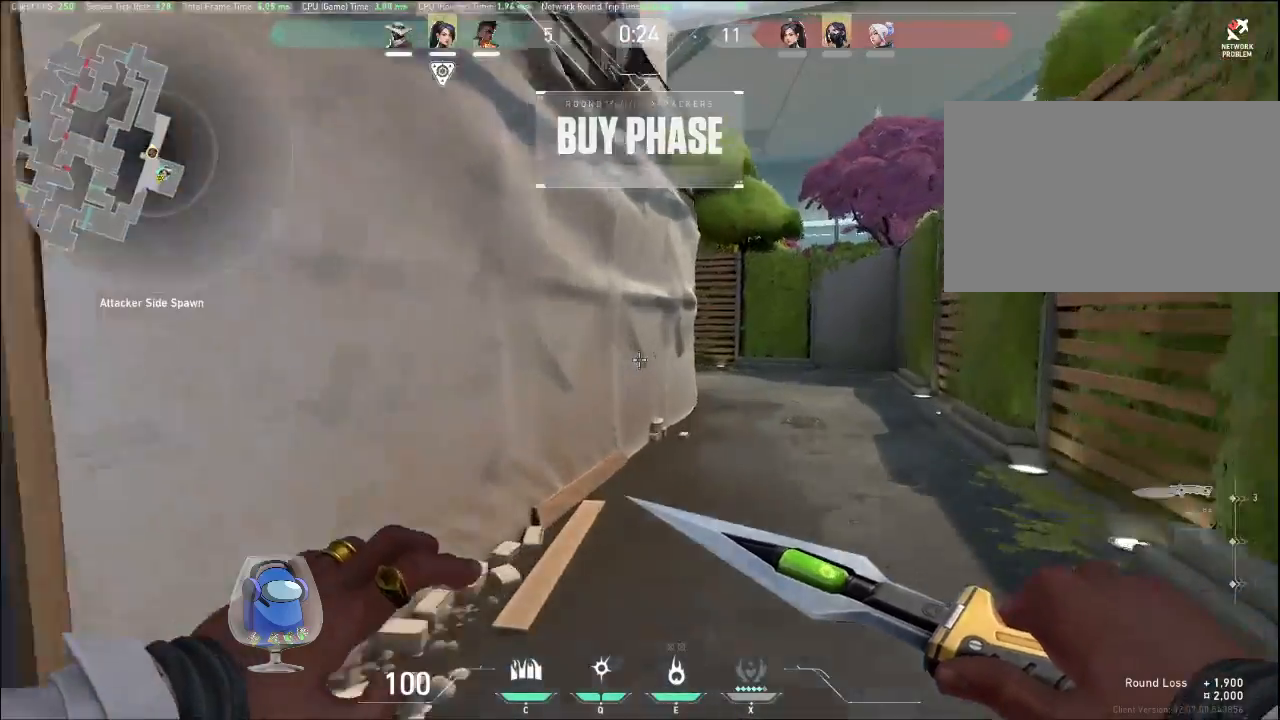
{"keys": ["w"], "mouse": ["left"], "events": [[167, "d", "up"], [167, "mouse_left", "down"]]}
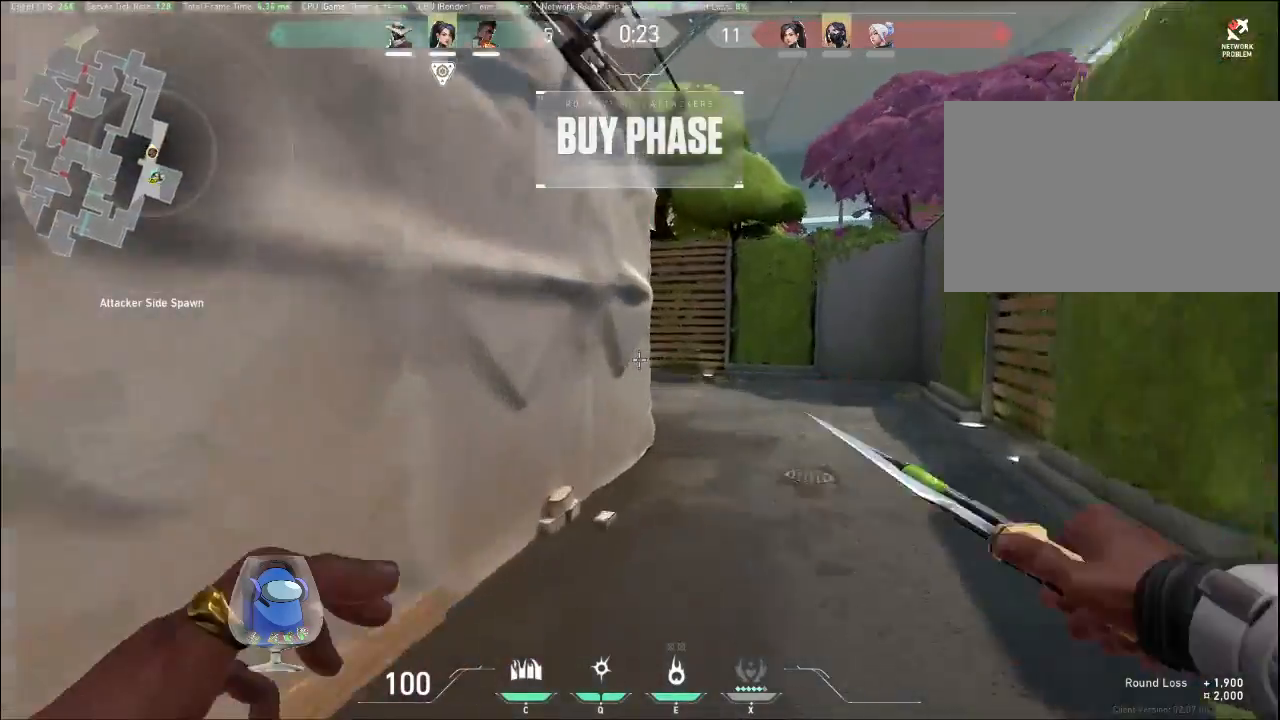
{"keys": ["w"], "mouse": ["left"], "events": []}
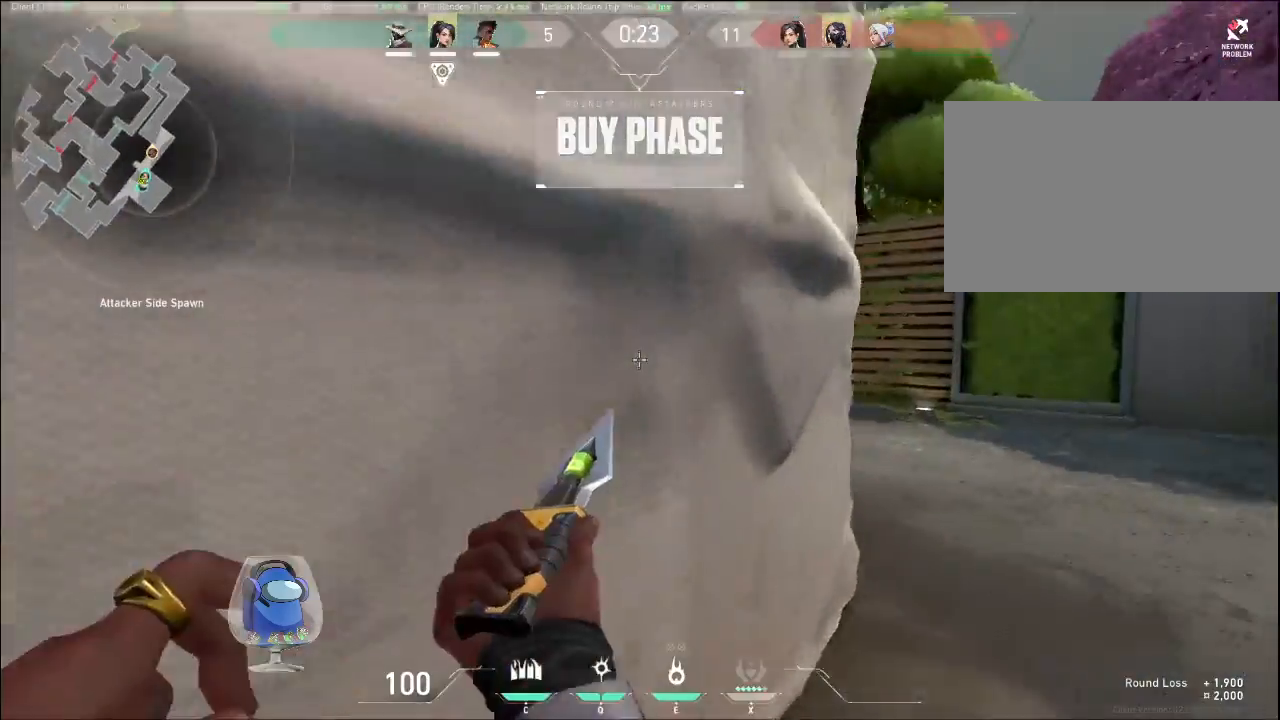
{"keys": ["d", "w"], "mouse": ["left"], "events": [[467, "d", "down"]]}
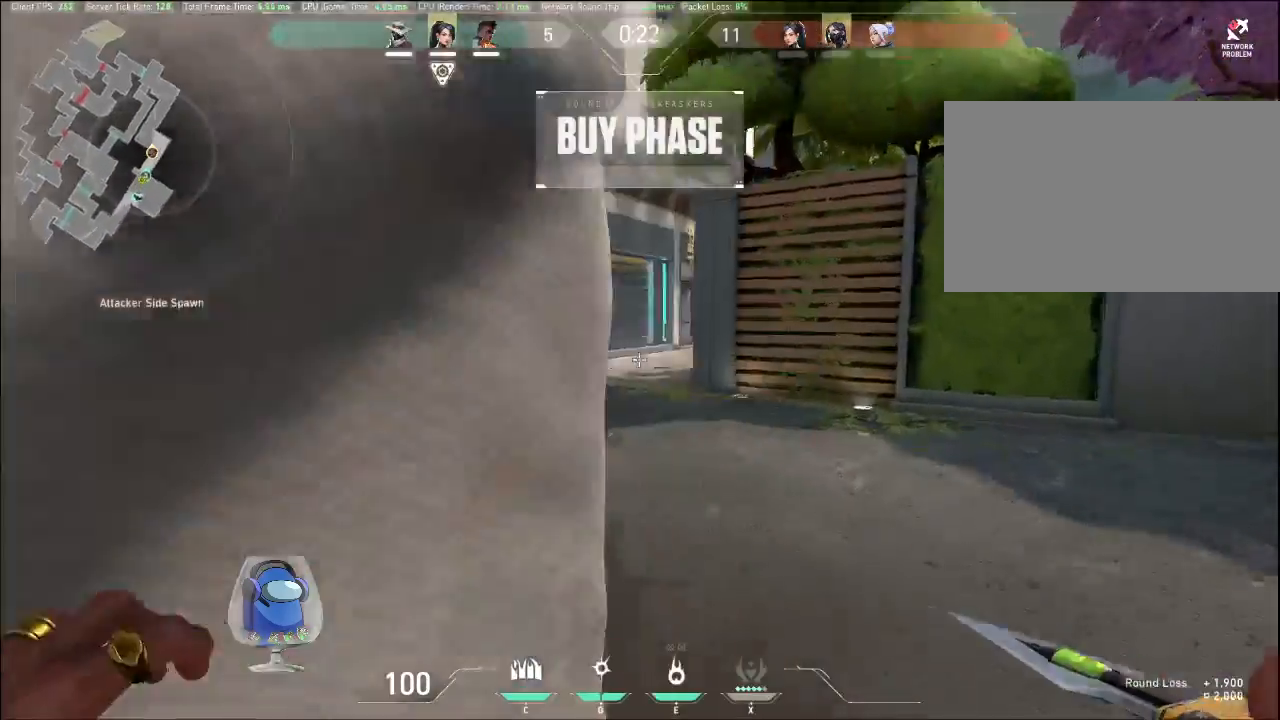
{"keys": ["w"], "mouse": ["left"], "events": [[33, "d", "up"]]}
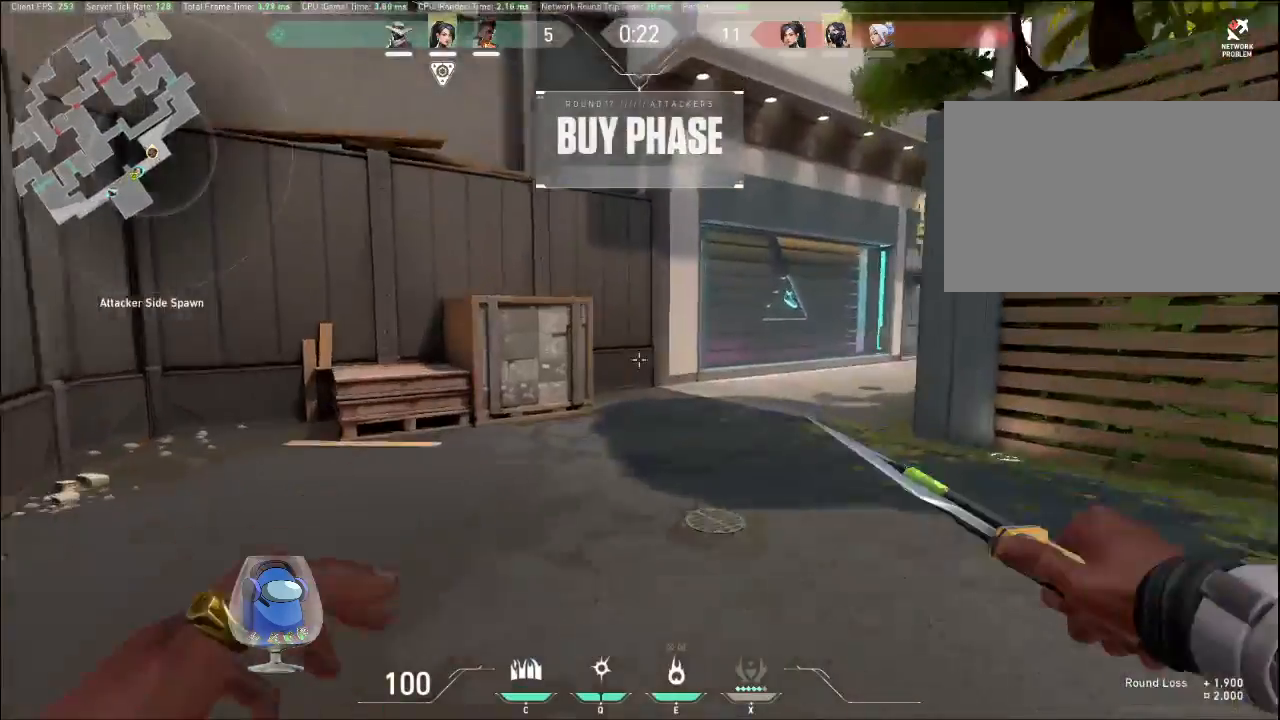
{"keys": ["w"], "mouse": ["left"], "events": []}
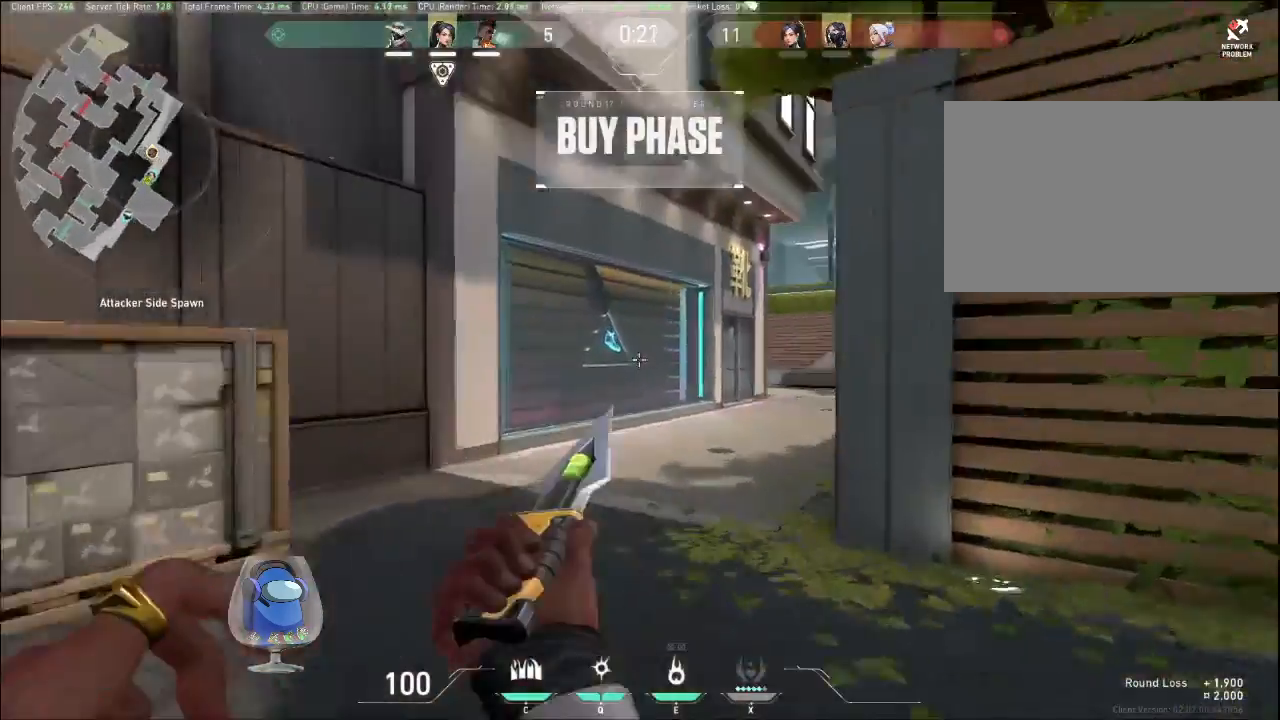
{"keys": ["tab", "w"], "mouse": ["left"], "events": [[100, "tab", "down"]]}
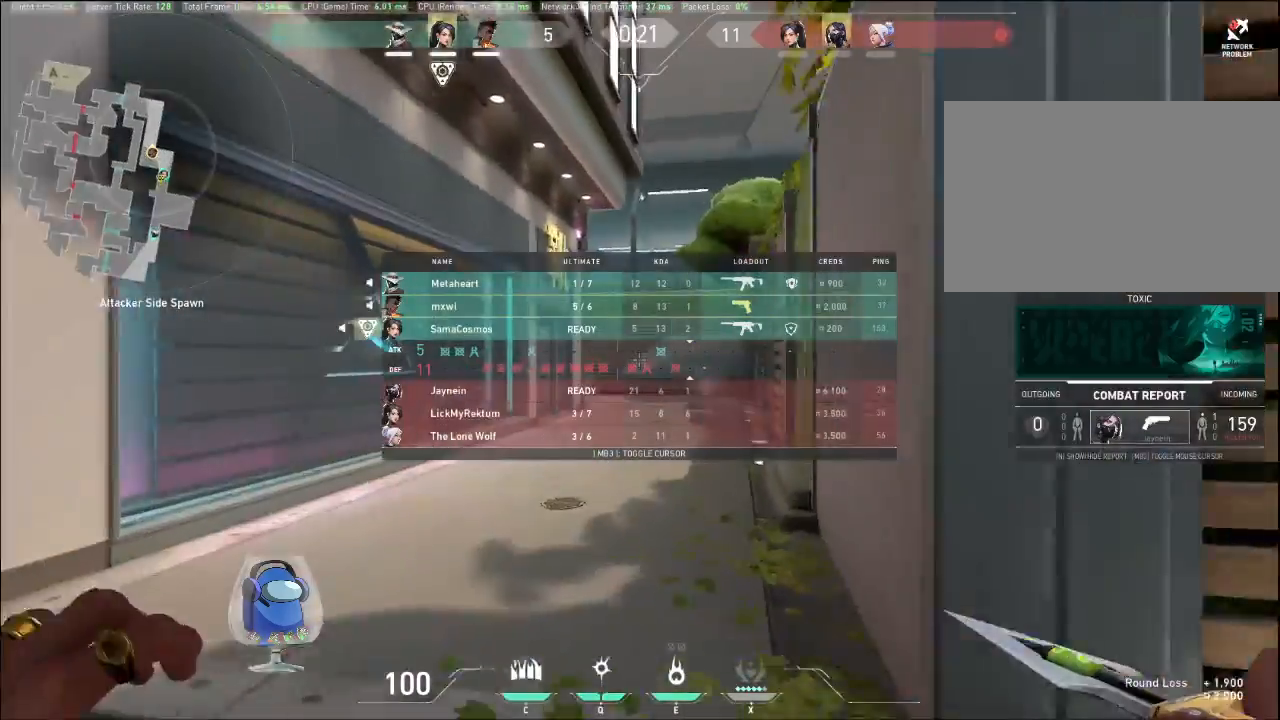
{"keys": ["tab", "w"], "mouse": [], "events": [[333, "mouse_left", "up"]]}
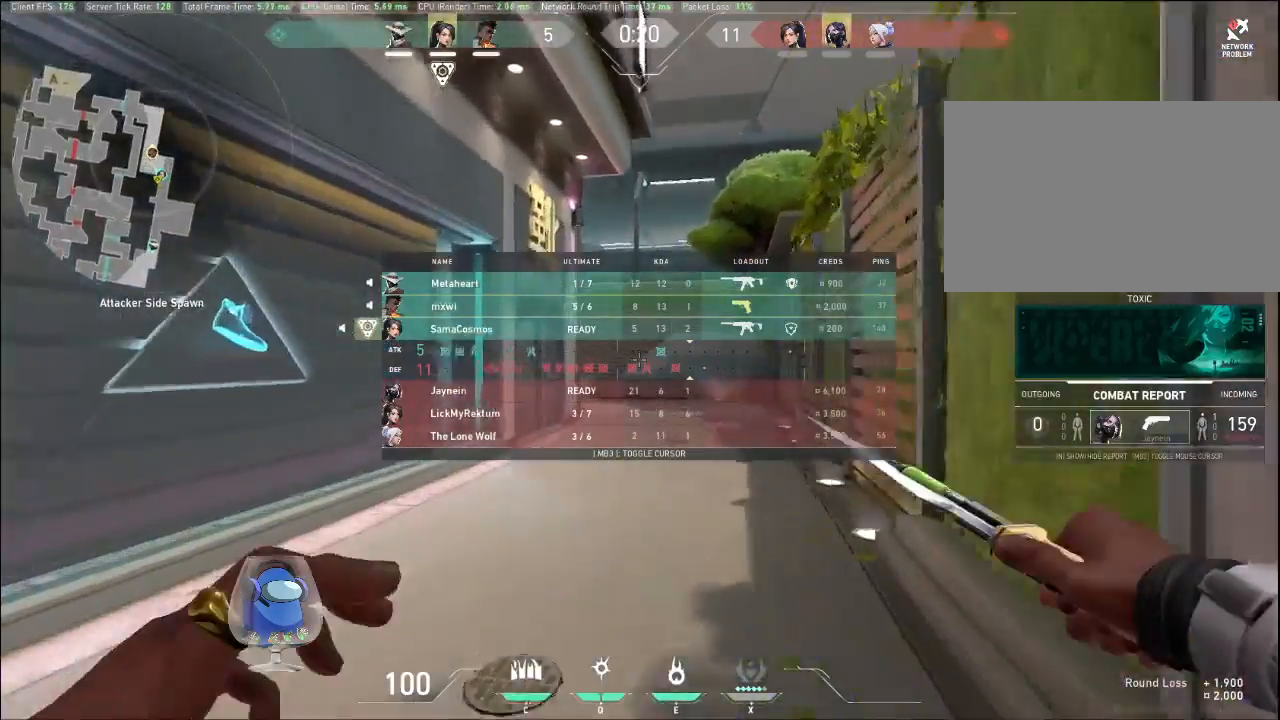
{"keys": ["tab", "w"], "mouse": [], "events": []}
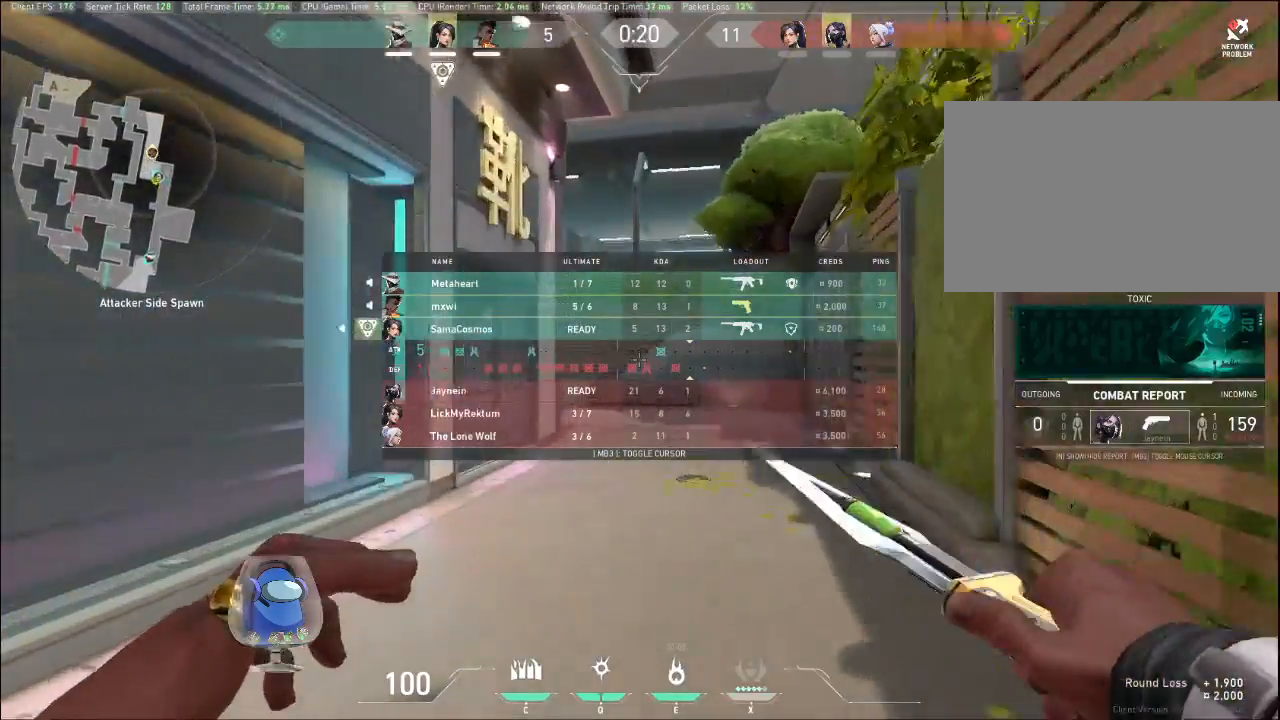
{"keys": ["tab", "w"], "mouse": [], "events": []}
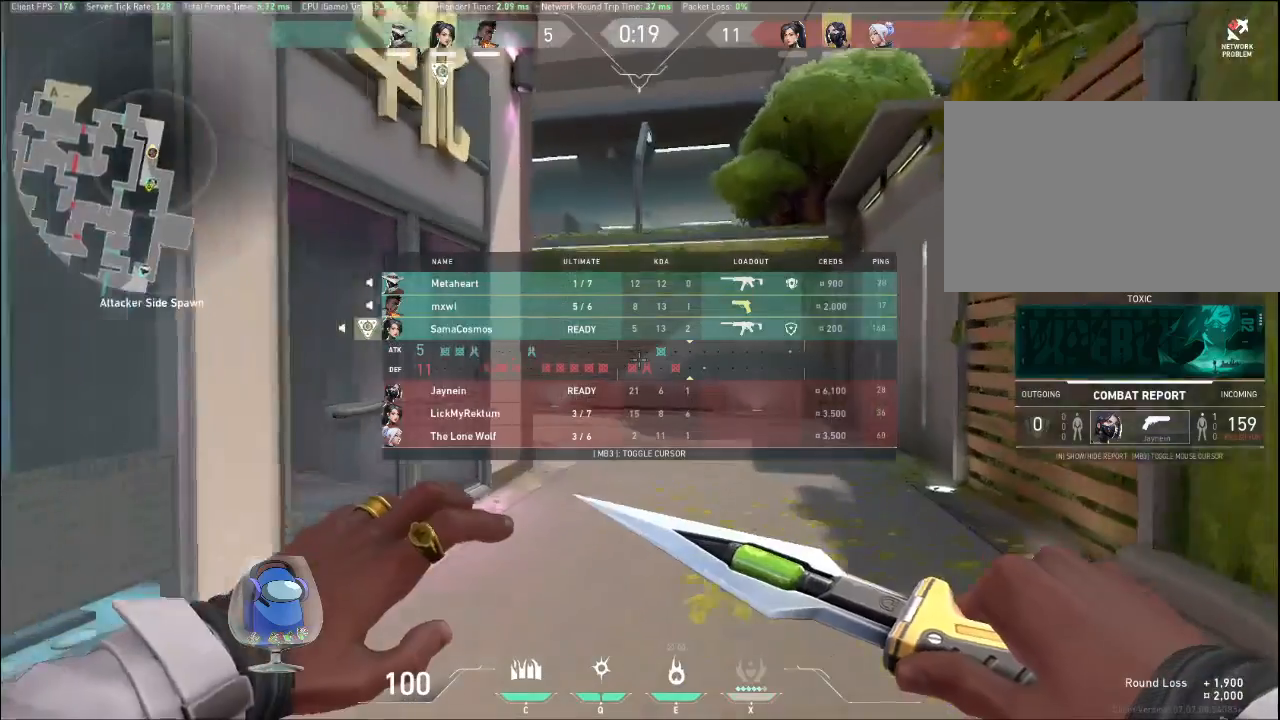
{"keys": ["tab", "w"], "mouse": ["right"], "events": [[500, "mouse_right", "down"]]}
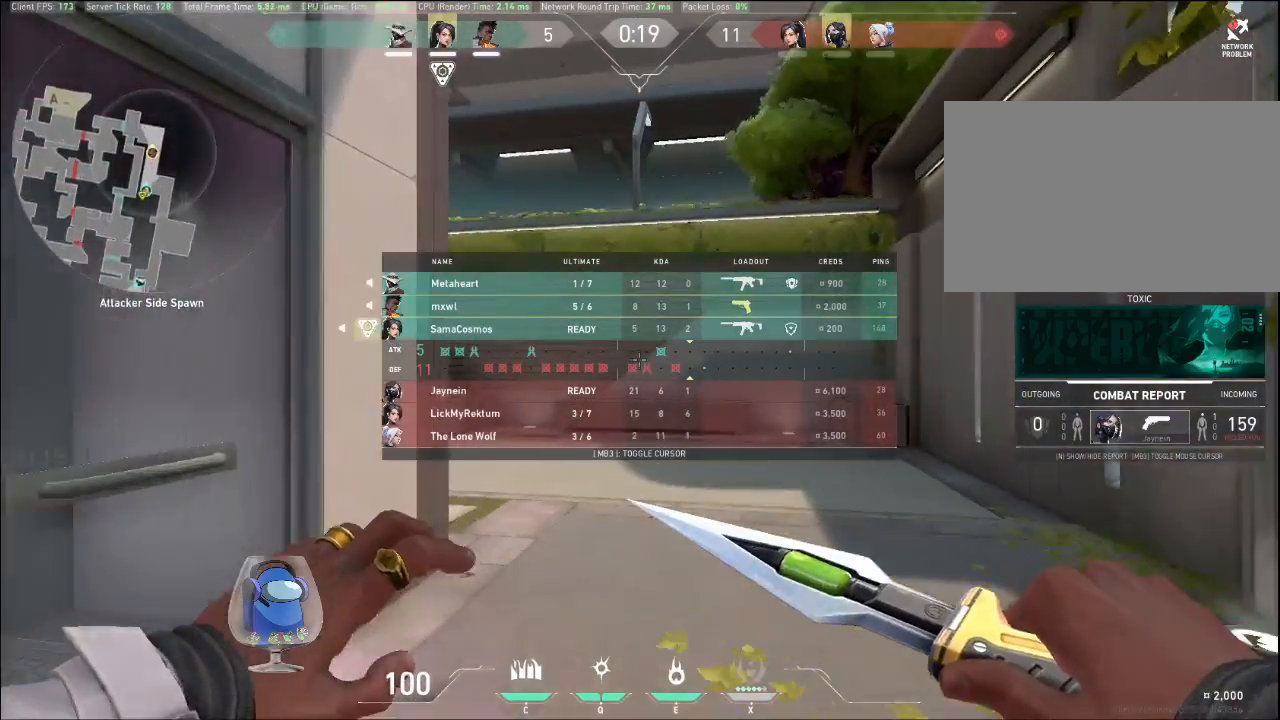
{"keys": ["tab", "w"], "mouse": [], "events": [[300, "mouse_right", "up"]]}
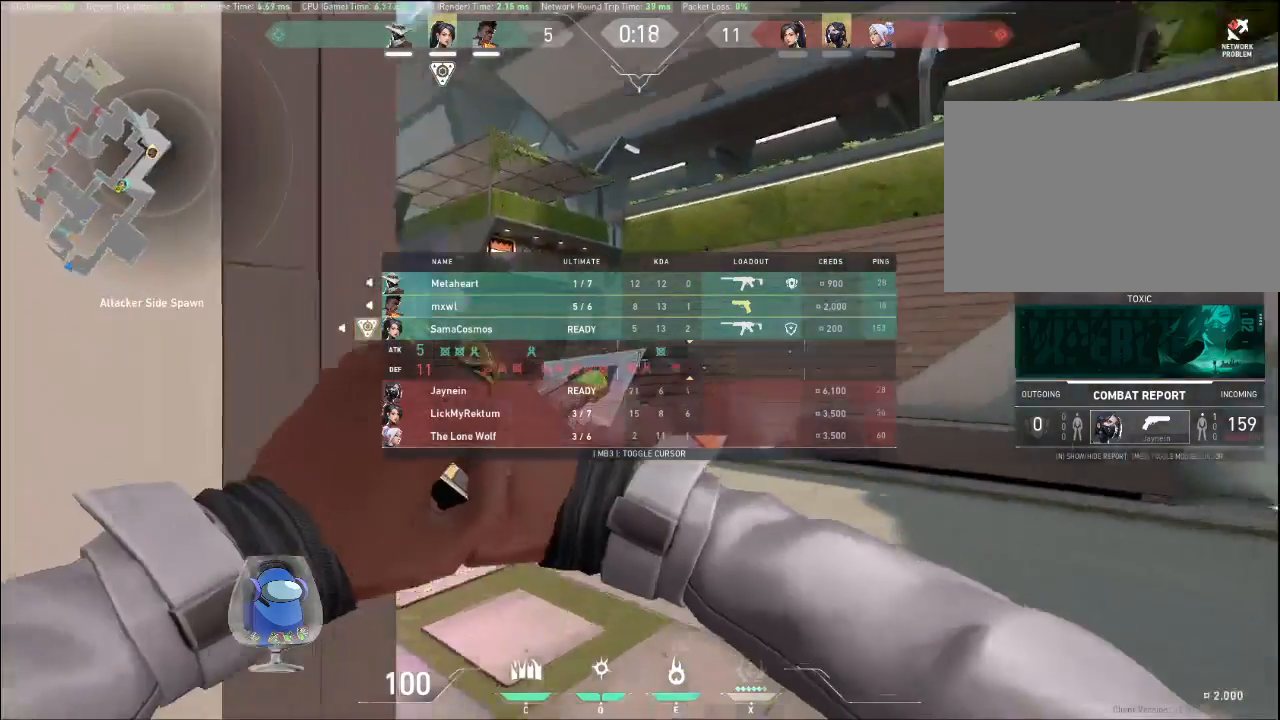
{"keys": ["w"], "mouse": [], "events": [[33, "tab", "up"]]}
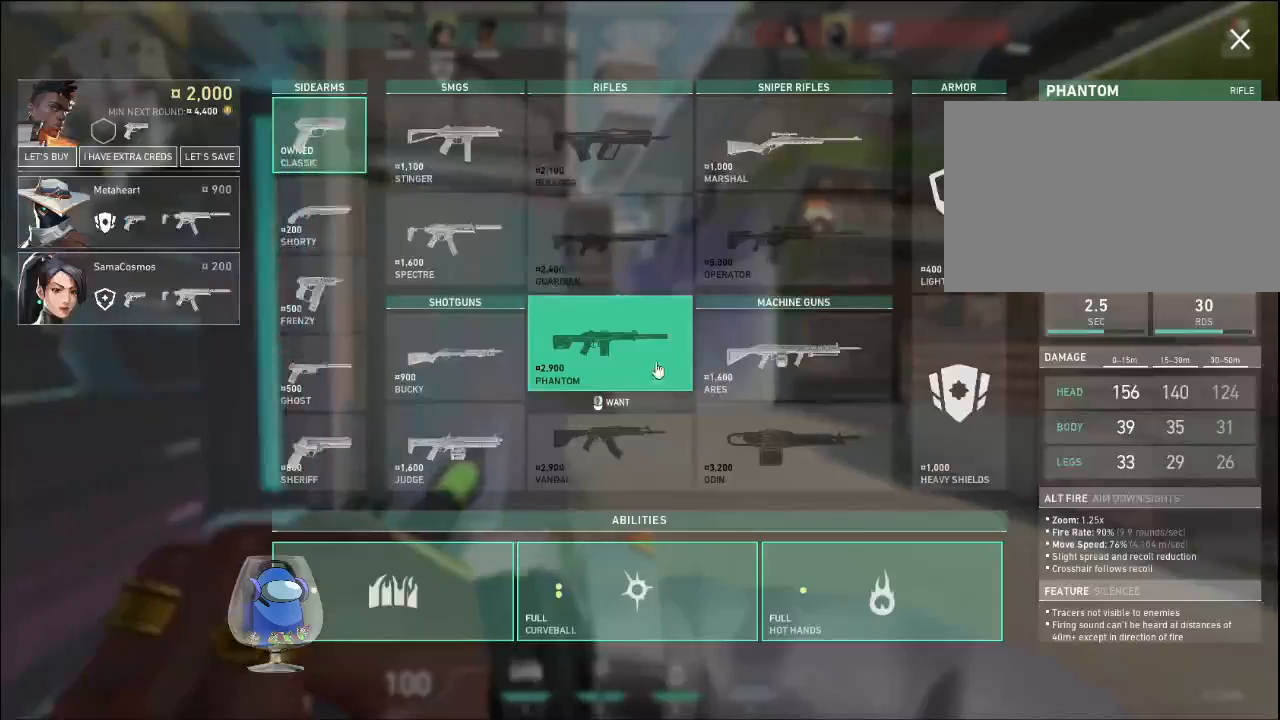
{"keys": ["w"], "mouse": [], "events": []}
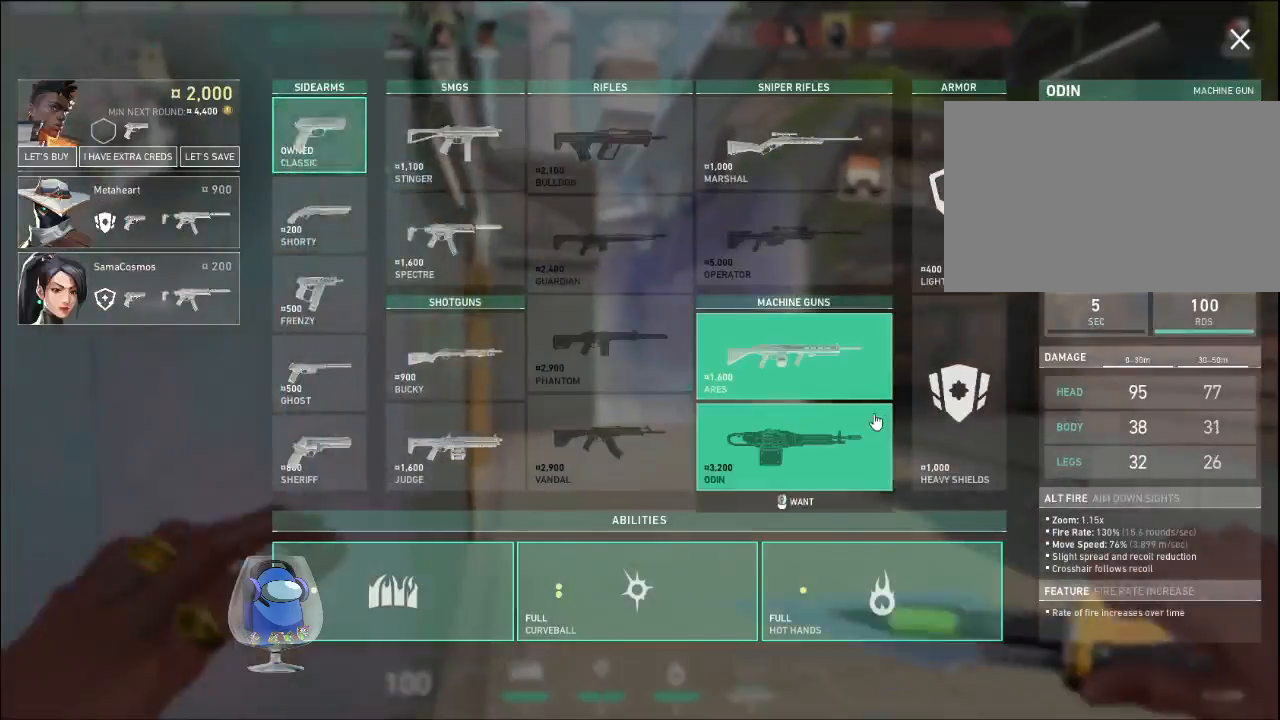
{"keys": [], "mouse": ["left"], "events": [[33, "d", "down"], [300, "d", "up"], [367, "mouse_left", "down"], [433, "w", "up"]]}
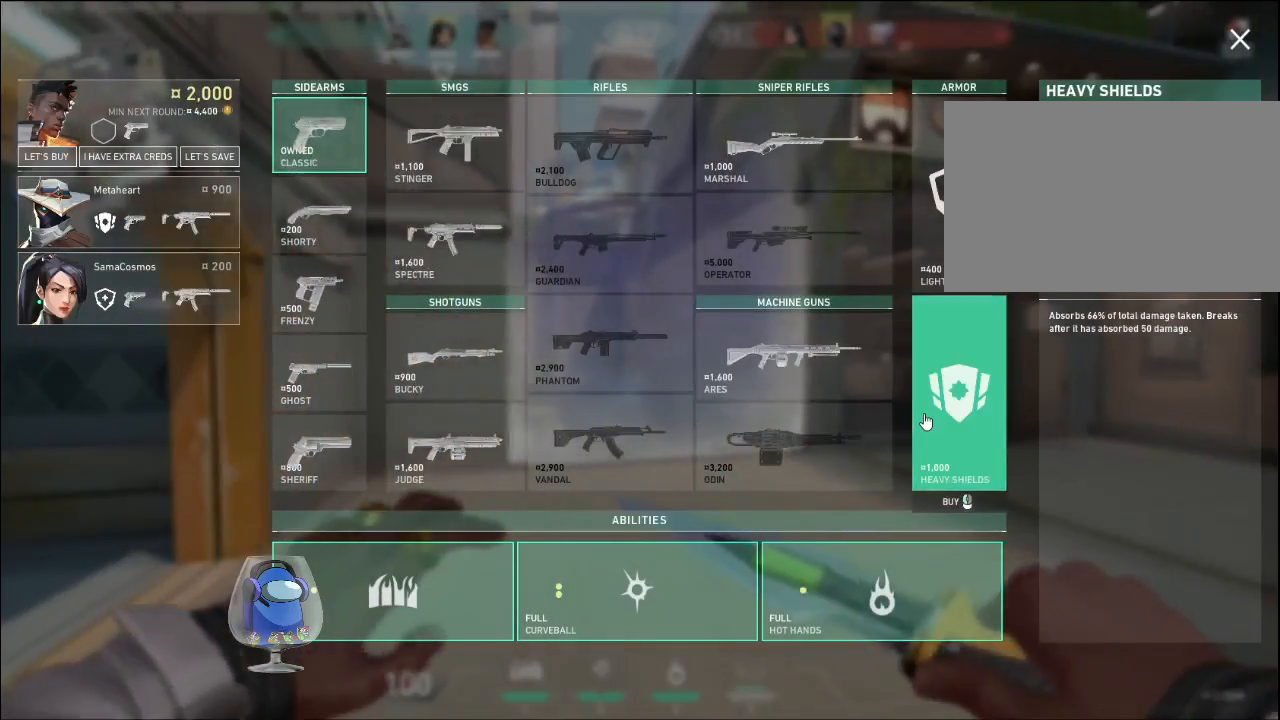
{"keys": [], "mouse": [], "events": [[67, "mouse_left", "up"]]}